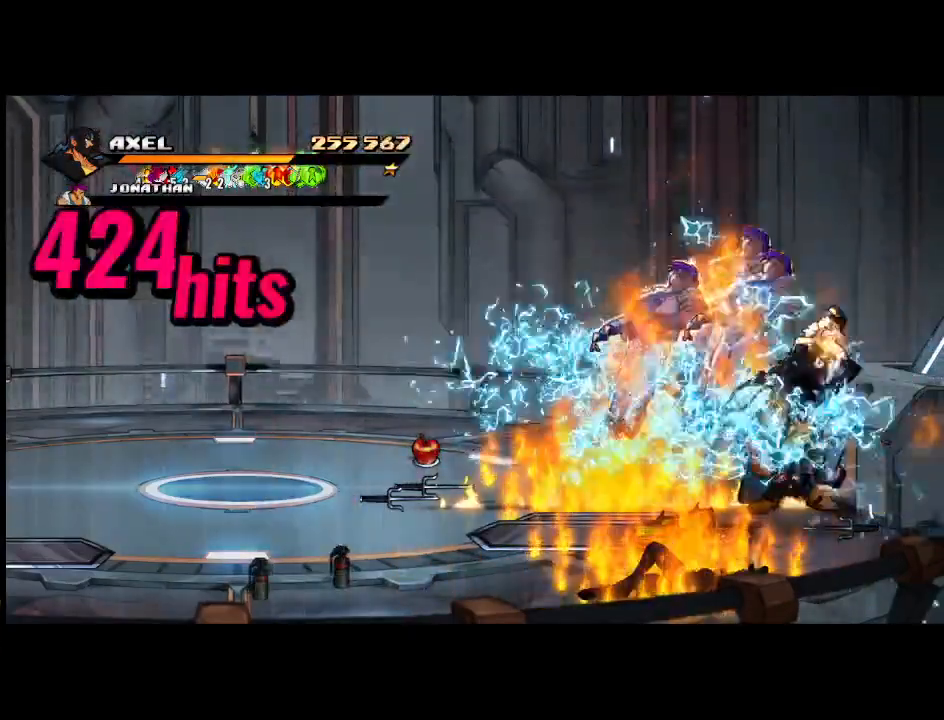
Gameplay with a controller (Xbox layout); each line is a JSON object with the inputs held at the frame after it. "events" lists button and stick changes between this image and that frame as [ms after this image, input, new state], when the widget could be followed in between. Not read: left_stick right_stick.
{"buttons": [], "events": [[17, "DPAD_LEFT", "down"], [17, "X", "down"], [133, "X", "up"], [200, "X", "down"], [367, "DPAD_LEFT", "up"], [483, "X", "up"]]}
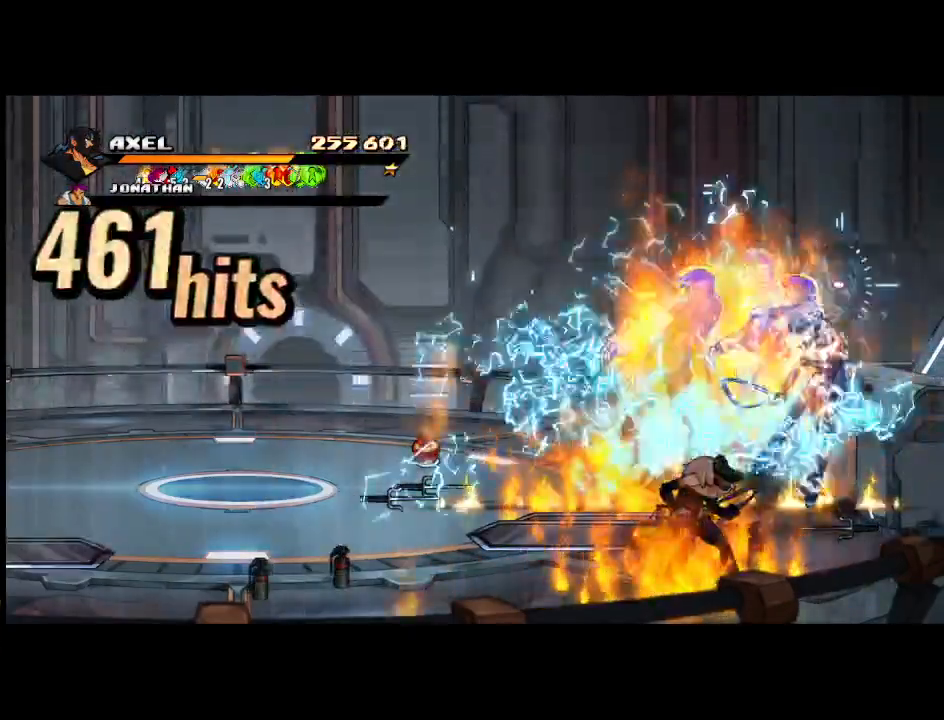
{"buttons": [], "events": [[350, "DPAD_RIGHT", "down"], [450, "DPAD_RIGHT", "up"]]}
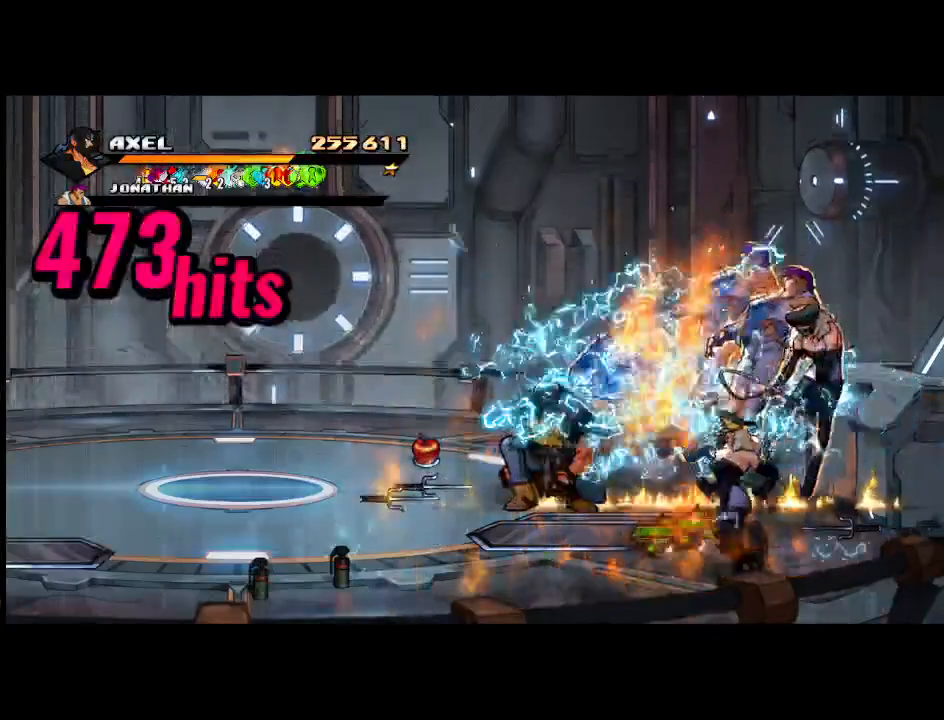
{"buttons": ["X", "DPAD_RIGHT"], "events": [[17, "DPAD_RIGHT", "down"], [83, "X", "down"], [100, "DPAD_RIGHT", "up"], [150, "DPAD_RIGHT", "down"], [200, "X", "up"], [267, "X", "down"]]}
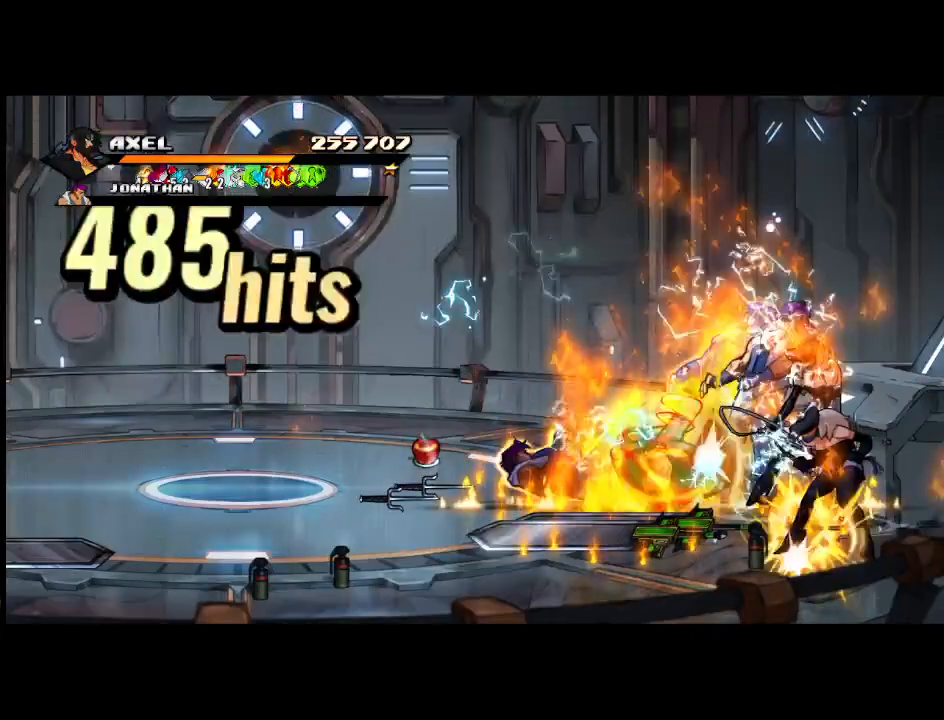
{"buttons": [], "events": [[83, "DPAD_RIGHT", "up"], [133, "X", "up"], [250, "DPAD_RIGHT", "down"], [350, "DPAD_RIGHT", "up"], [433, "DPAD_RIGHT", "down"], [500, "DPAD_RIGHT", "up"]]}
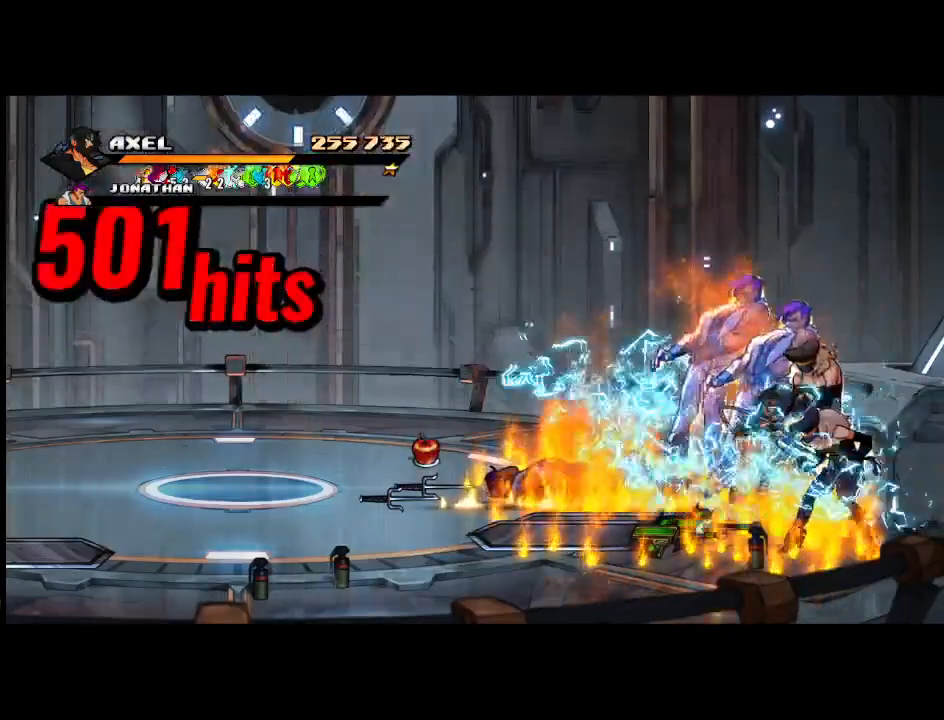
{"buttons": ["X"], "events": [[67, "DPAD_DOWN", "down"], [67, "DPAD_RIGHT", "down"], [300, "X", "down"], [433, "X", "up"], [483, "DPAD_RIGHT", "up"], [500, "DPAD_DOWN", "up"], [500, "X", "down"]]}
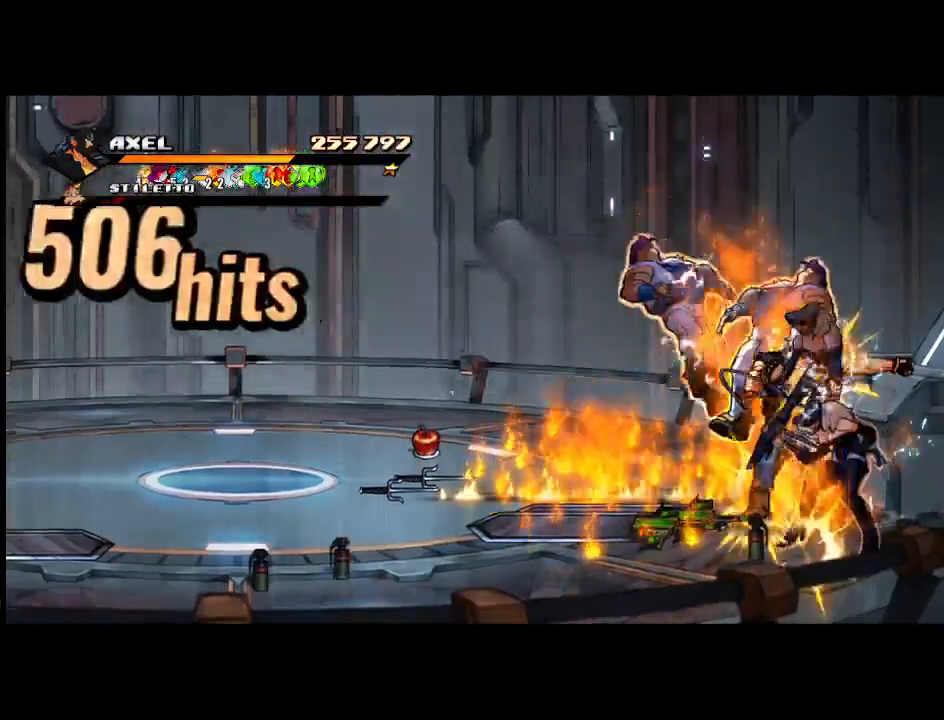
{"buttons": ["X", "DPAD_RIGHT"], "events": [[83, "DPAD_RIGHT", "down"], [133, "X", "up"], [183, "DPAD_RIGHT", "up"], [217, "X", "down"], [250, "DPAD_RIGHT", "down"], [333, "X", "up"], [350, "DPAD_RIGHT", "up"], [417, "DPAD_RIGHT", "down"], [417, "X", "down"]]}
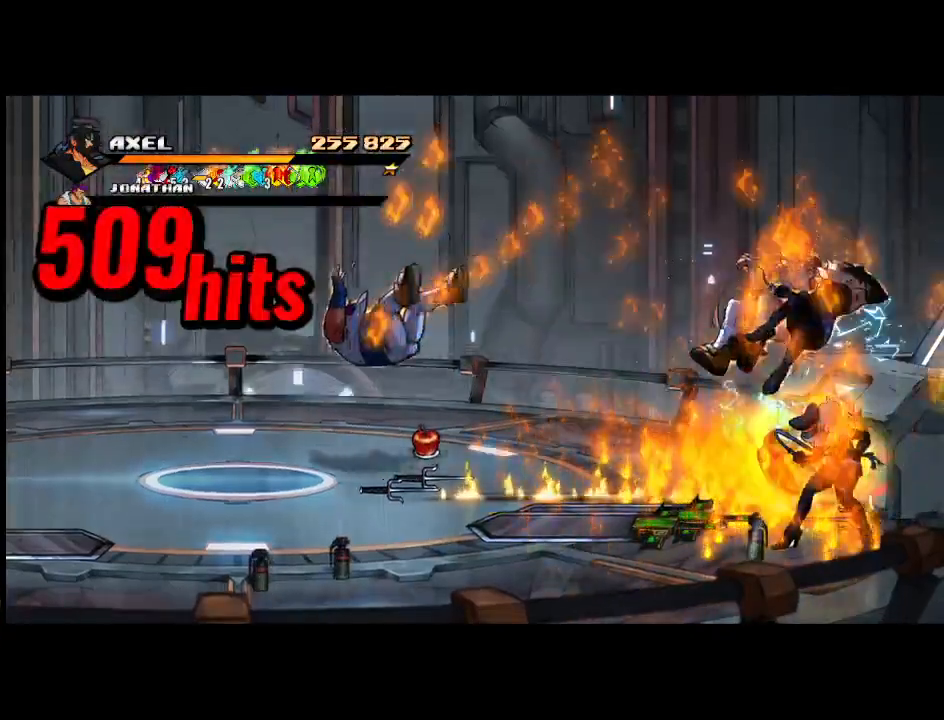
{"buttons": [], "events": [[33, "DPAD_RIGHT", "up"], [50, "X", "up"], [67, "DPAD_RIGHT", "down"], [133, "X", "down"], [250, "X", "up"], [333, "X", "down"], [417, "DPAD_RIGHT", "up"], [483, "X", "up"]]}
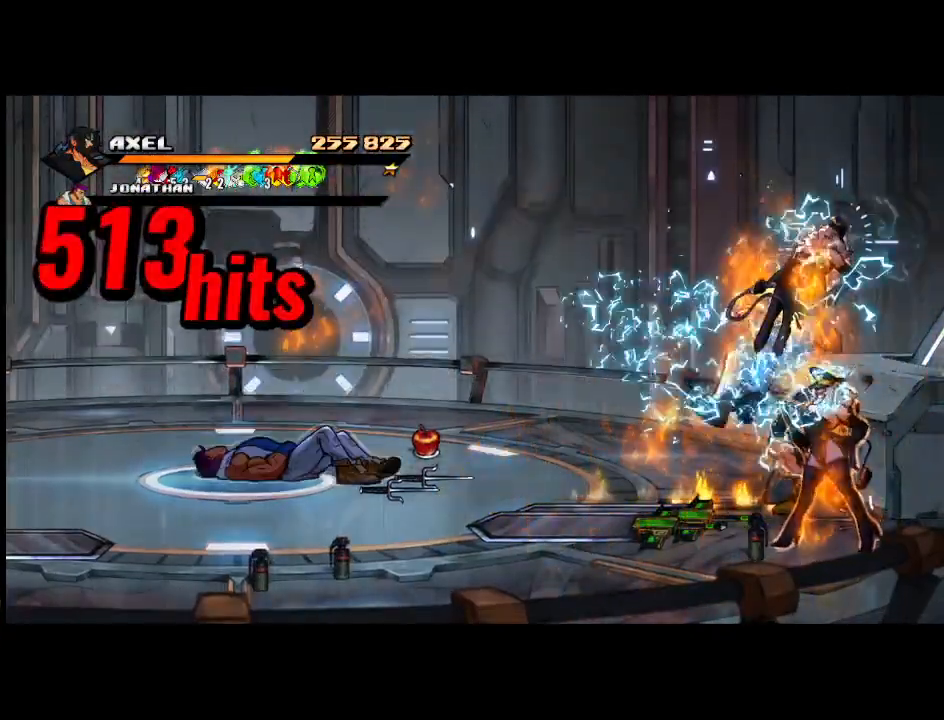
{"buttons": ["X", "DPAD_RIGHT"], "events": [[217, "DPAD_RIGHT", "down"], [300, "X", "down"], [333, "DPAD_RIGHT", "up"], [383, "DPAD_RIGHT", "down"], [417, "X", "up"], [483, "X", "down"]]}
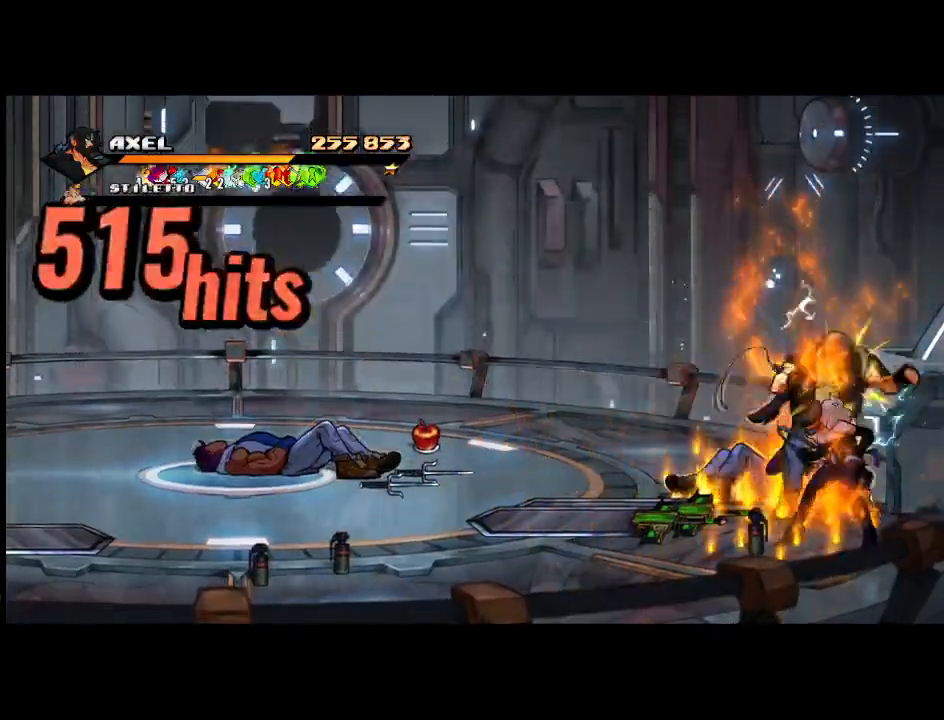
{"buttons": ["X", "DPAD_DOWN"], "events": [[167, "X", "up"], [183, "DPAD_RIGHT", "up"], [367, "DPAD_DOWN", "down"], [500, "X", "down"]]}
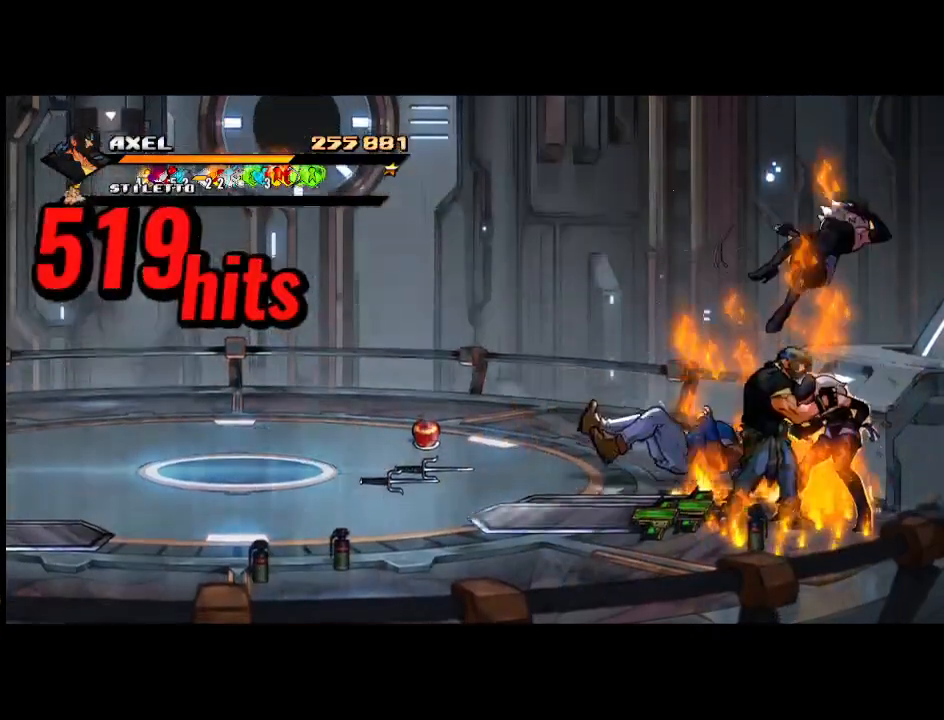
{"buttons": ["X"], "events": [[150, "DPAD_DOWN", "up"], [150, "X", "up"], [217, "X", "down"], [233, "DPAD_RIGHT", "down"], [350, "X", "up"], [417, "X", "down"], [483, "DPAD_RIGHT", "up"]]}
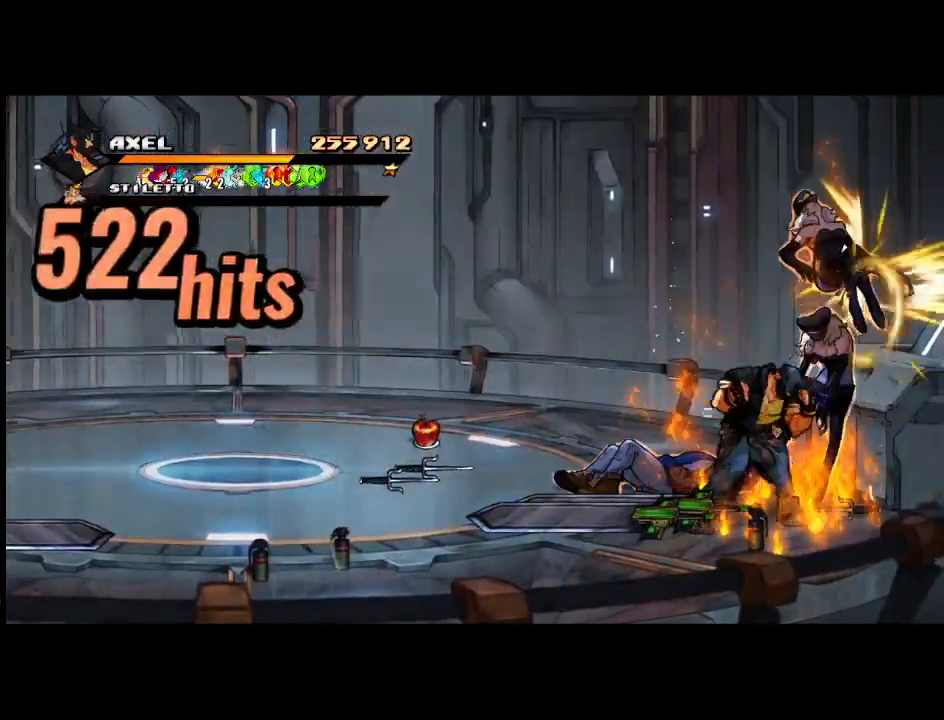
{"buttons": [], "events": [[33, "DPAD_RIGHT", "down"], [50, "X", "up"], [133, "DPAD_RIGHT", "up"], [133, "X", "down"], [183, "DPAD_RIGHT", "down"], [267, "X", "up"], [333, "X", "down"], [467, "DPAD_RIGHT", "up"], [483, "X", "up"]]}
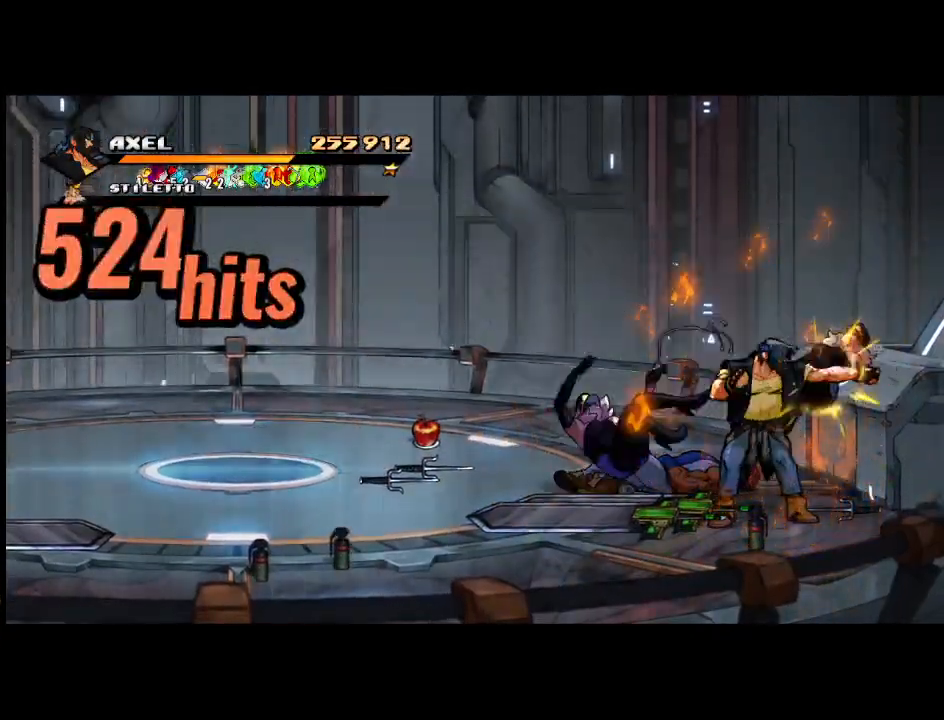
{"buttons": [], "events": [[33, "DPAD_RIGHT", "down"], [50, "X", "down"], [150, "DPAD_RIGHT", "up"], [200, "DPAD_RIGHT", "down"], [200, "X", "up"], [267, "X", "down"], [317, "DPAD_RIGHT", "up"], [367, "DPAD_RIGHT", "down"], [417, "X", "up"], [483, "DPAD_RIGHT", "up"]]}
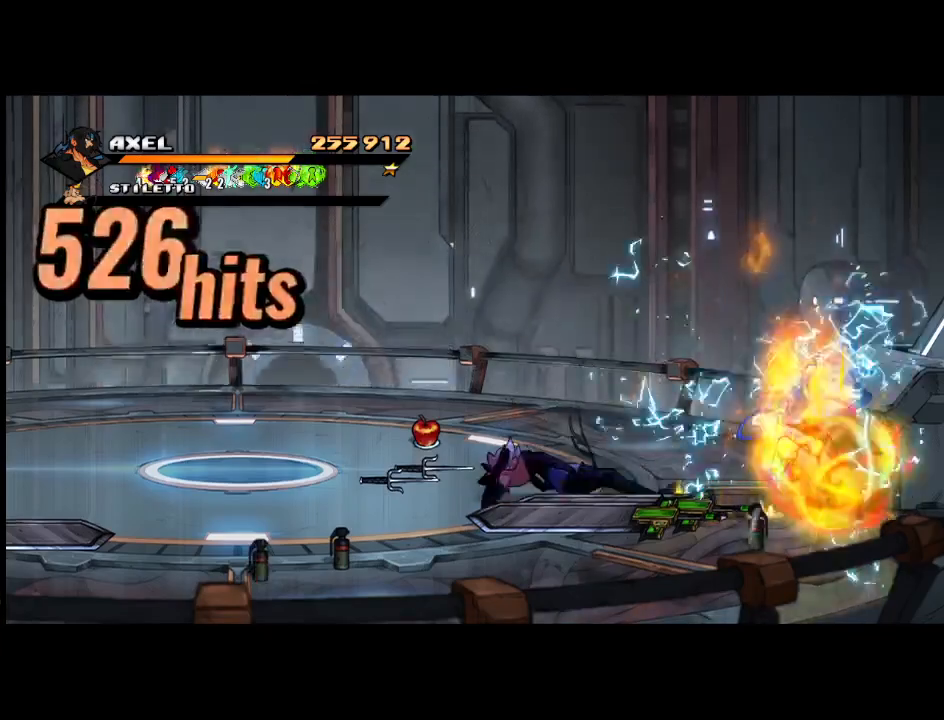
{"buttons": [], "events": []}
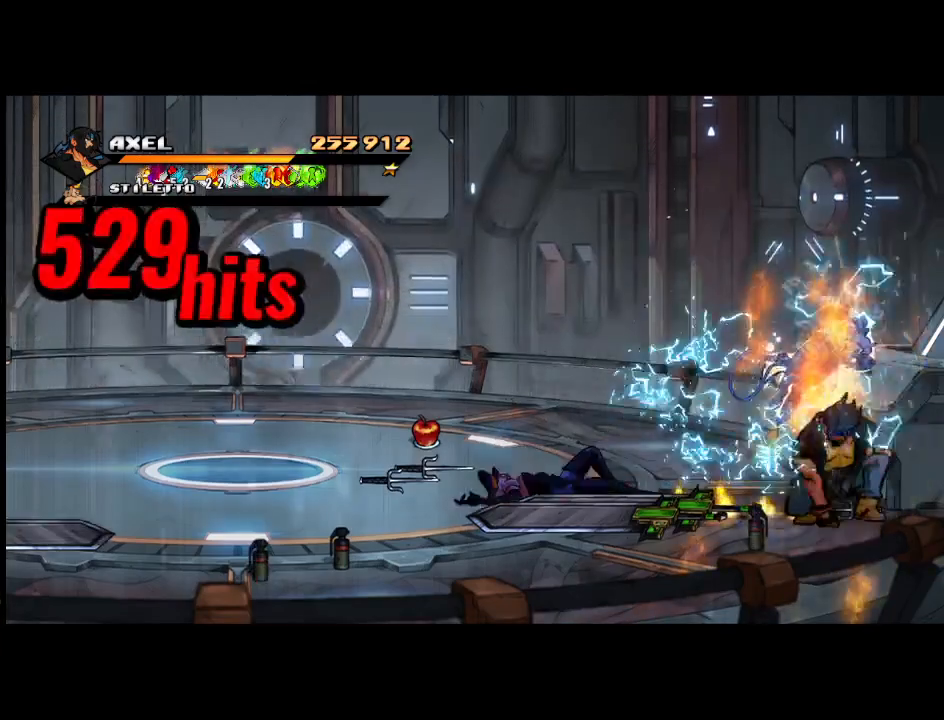
{"buttons": ["DPAD_LEFT"], "events": [[100, "DPAD_LEFT", "down"]]}
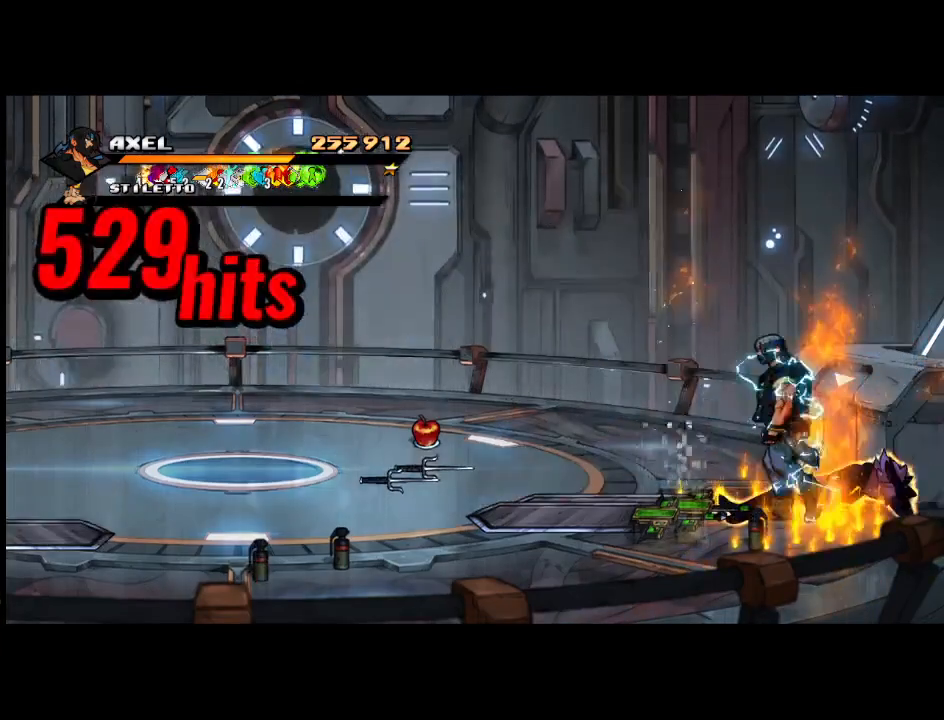
{"buttons": ["DPAD_UP", "DPAD_LEFT"], "events": [[483, "DPAD_UP", "down"]]}
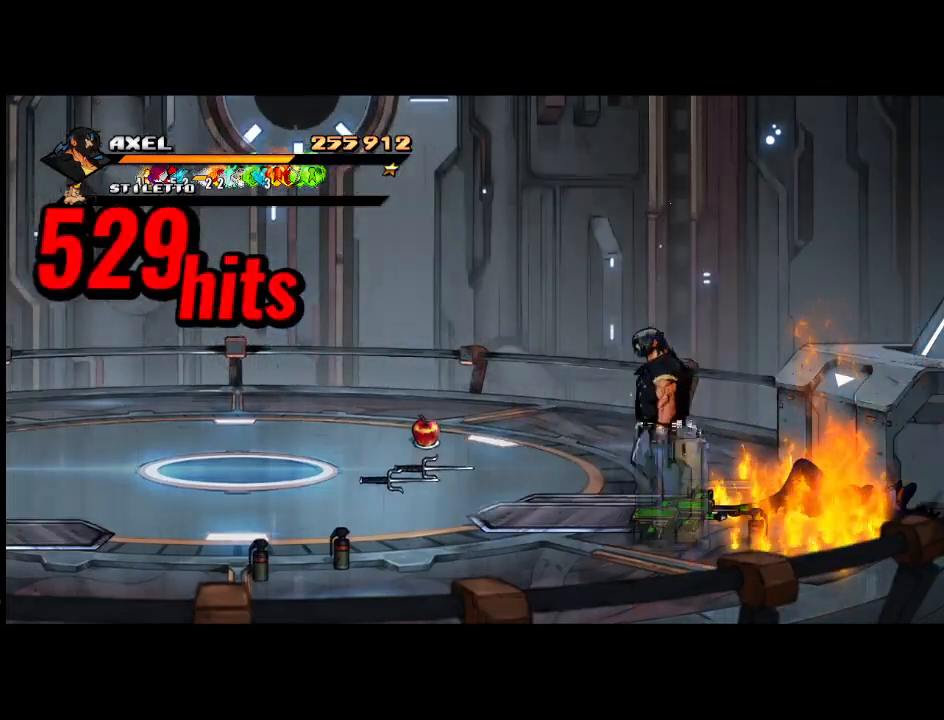
{"buttons": ["DPAD_LEFT"], "events": [[100, "DPAD_UP", "up"]]}
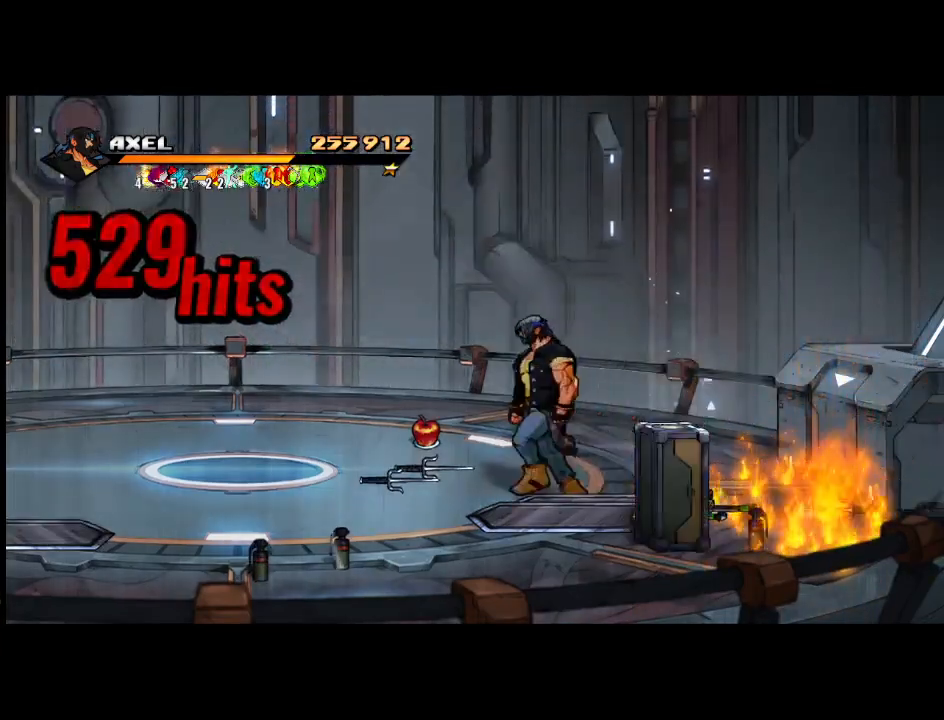
{"buttons": ["DPAD_UP", "DPAD_LEFT"], "events": [[167, "DPAD_UP", "down"]]}
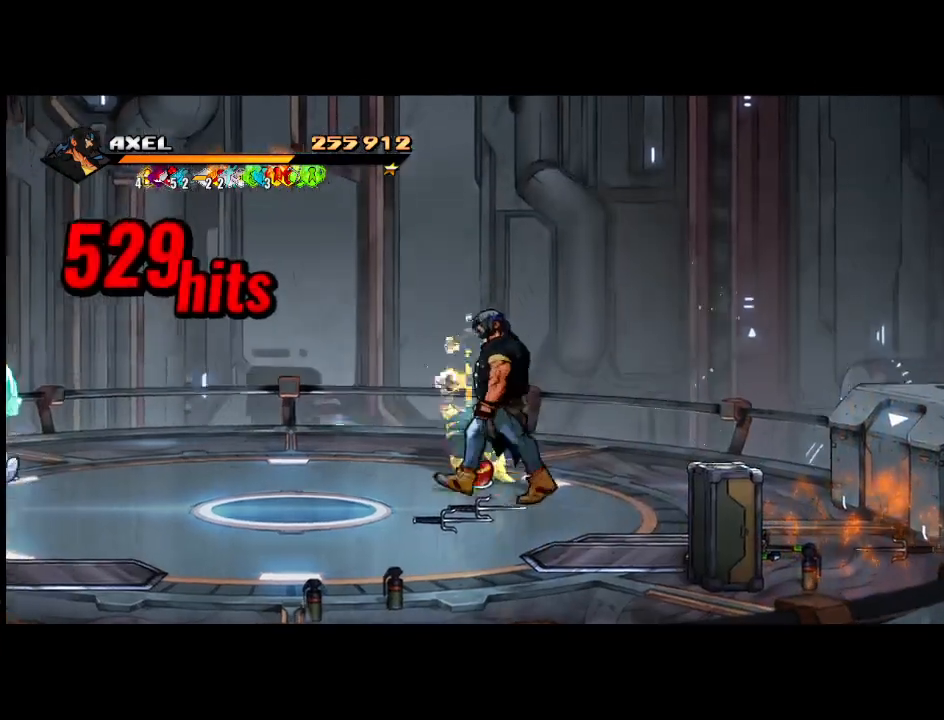
{"buttons": [], "events": [[100, "DPAD_LEFT", "up"], [100, "DPAD_UP", "up"], [133, "B", "down"], [267, "B", "up"]]}
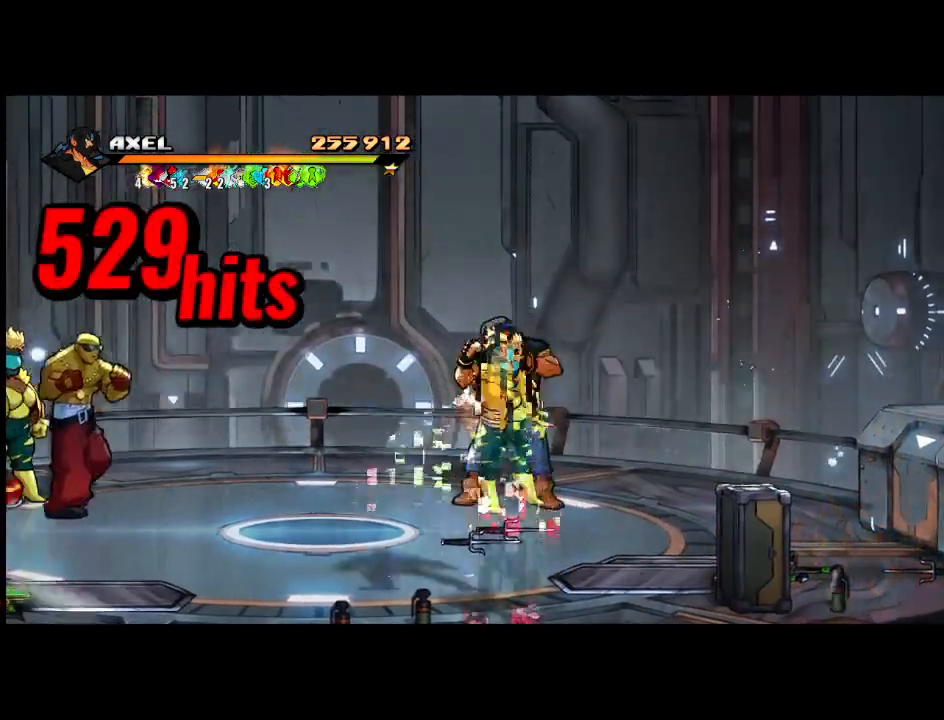
{"buttons": ["X"], "events": [[17, "X", "down"], [133, "X", "up"], [217, "X", "down"], [317, "X", "up"], [417, "X", "down"]]}
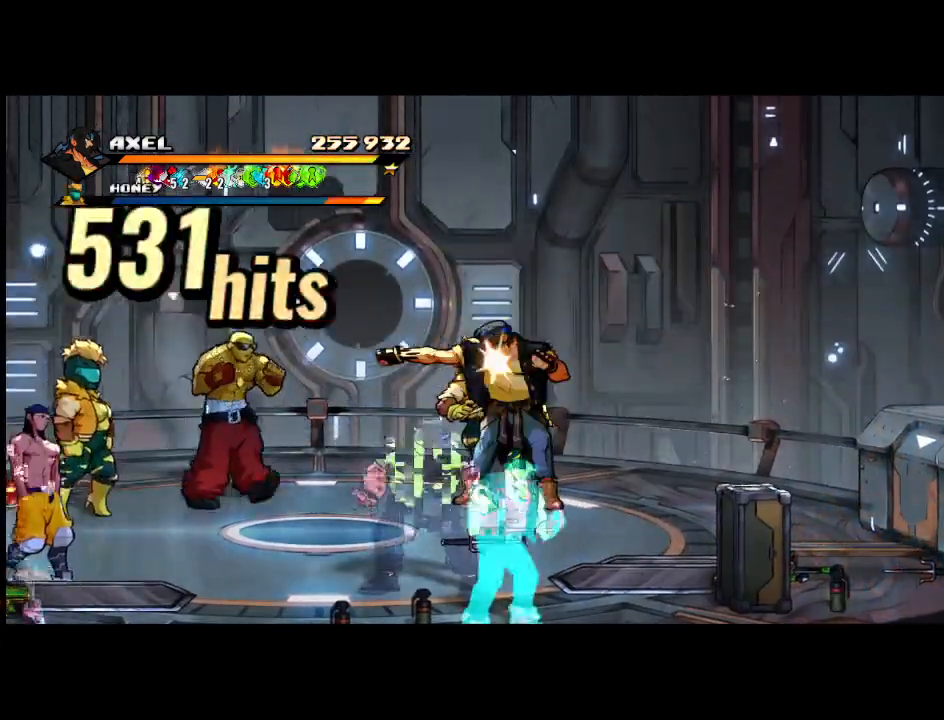
{"buttons": ["DPAD_LEFT"], "events": [[33, "X", "up"], [133, "X", "down"], [267, "DPAD_LEFT", "down"], [267, "X", "up"], [367, "DPAD_LEFT", "up"], [367, "X", "down"], [433, "DPAD_LEFT", "down"], [483, "X", "up"]]}
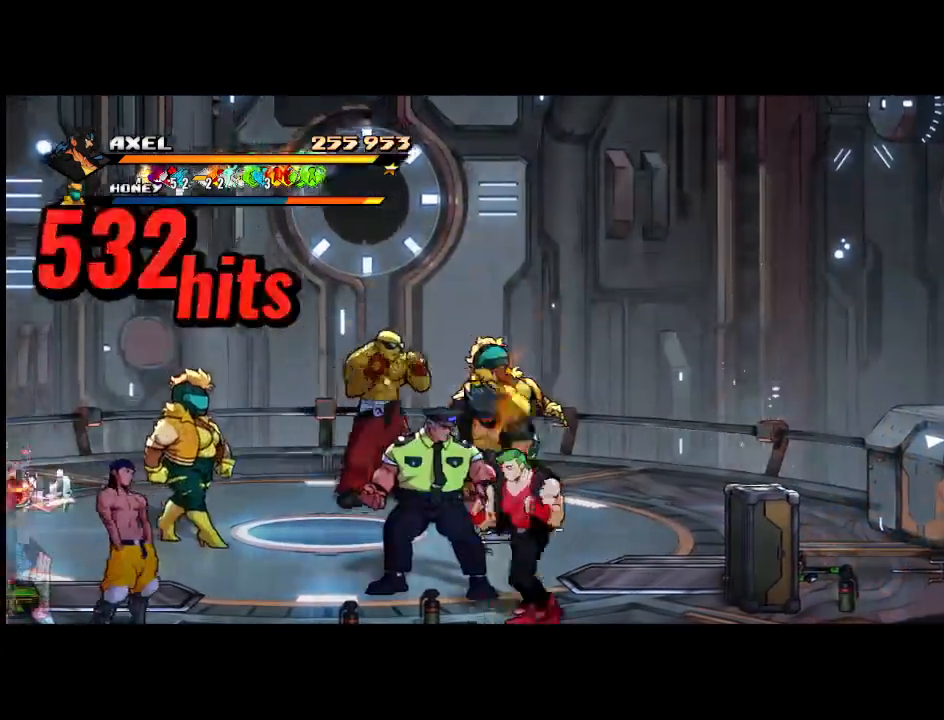
{"buttons": ["X", "DPAD_LEFT"], "events": [[33, "DPAD_LEFT", "up"], [50, "X", "down"], [83, "DPAD_LEFT", "down"], [167, "X", "up"], [233, "X", "down"]]}
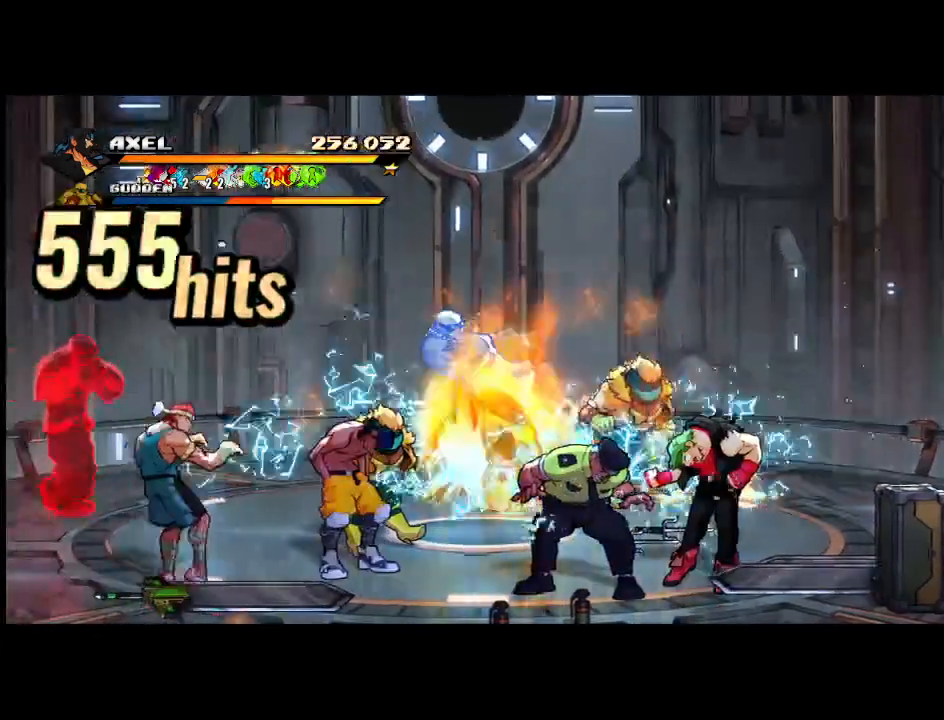
{"buttons": ["X", "DPAD_RIGHT"], "events": [[17, "DPAD_LEFT", "up"], [17, "X", "up"], [133, "DPAD_RIGHT", "down"], [217, "DPAD_RIGHT", "up"], [267, "X", "down"], [283, "DPAD_RIGHT", "down"], [383, "DPAD_RIGHT", "up"], [383, "X", "up"], [450, "DPAD_RIGHT", "down"], [467, "X", "down"]]}
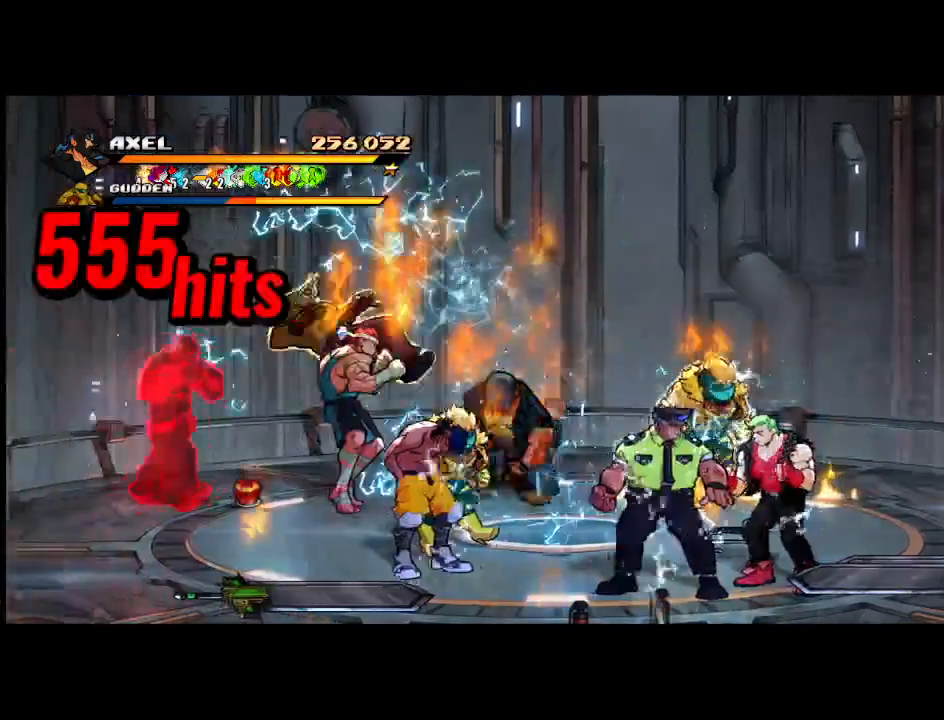
{"buttons": [], "events": [[283, "X", "up"], [417, "DPAD_RIGHT", "up"]]}
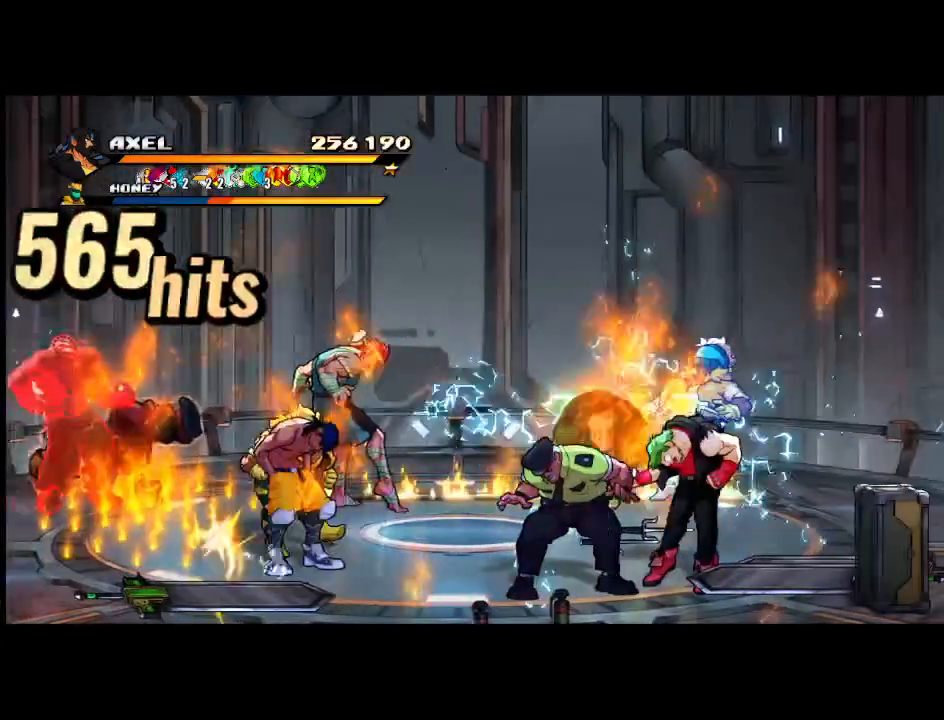
{"buttons": ["DPAD_LEFT"], "events": [[267, "DPAD_LEFT", "down"], [383, "DPAD_LEFT", "up"], [383, "X", "down"], [433, "DPAD_LEFT", "down"], [500, "X", "up"]]}
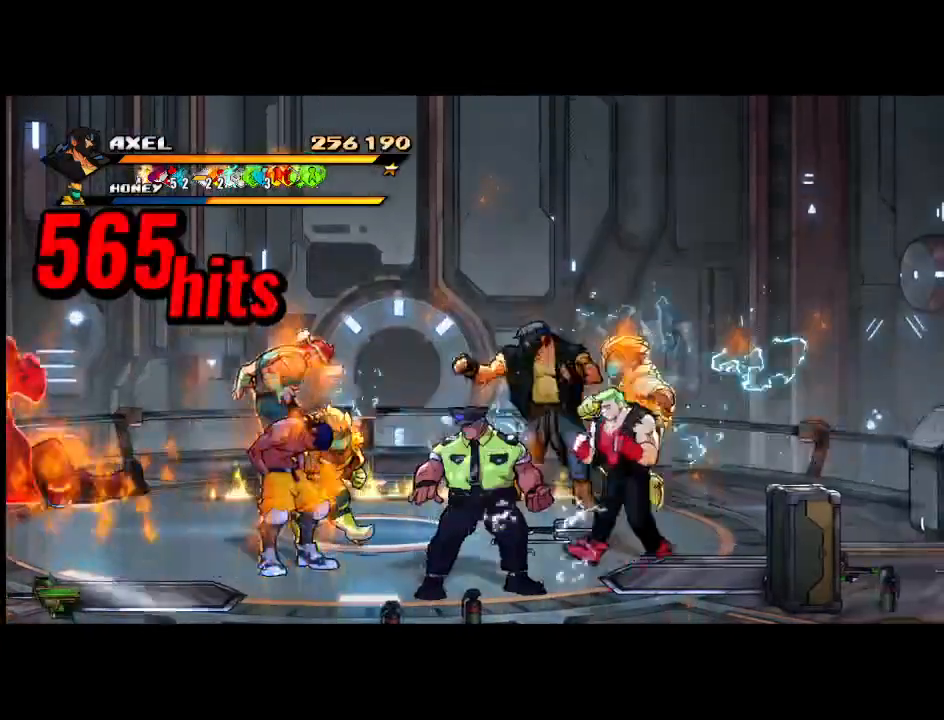
{"buttons": [], "events": [[67, "X", "down"], [333, "X", "up"], [433, "DPAD_LEFT", "up"]]}
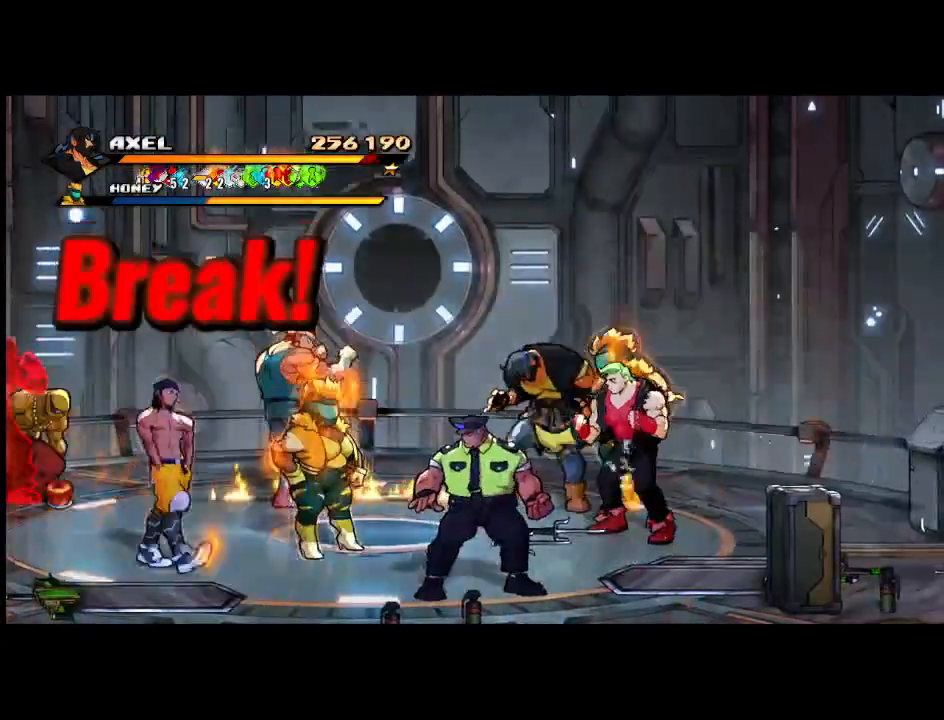
{"buttons": ["DPAD_RIGHT"], "events": [[17, "DPAD_LEFT", "down"], [17, "X", "down"], [33, "DPAD_UP", "down"], [50, "DPAD_UP", "up"], [83, "DPAD_LEFT", "up"], [133, "X", "up"], [217, "DPAD_RIGHT", "down"], [217, "X", "down"], [300, "X", "up"], [383, "X", "down"], [500, "X", "up"]]}
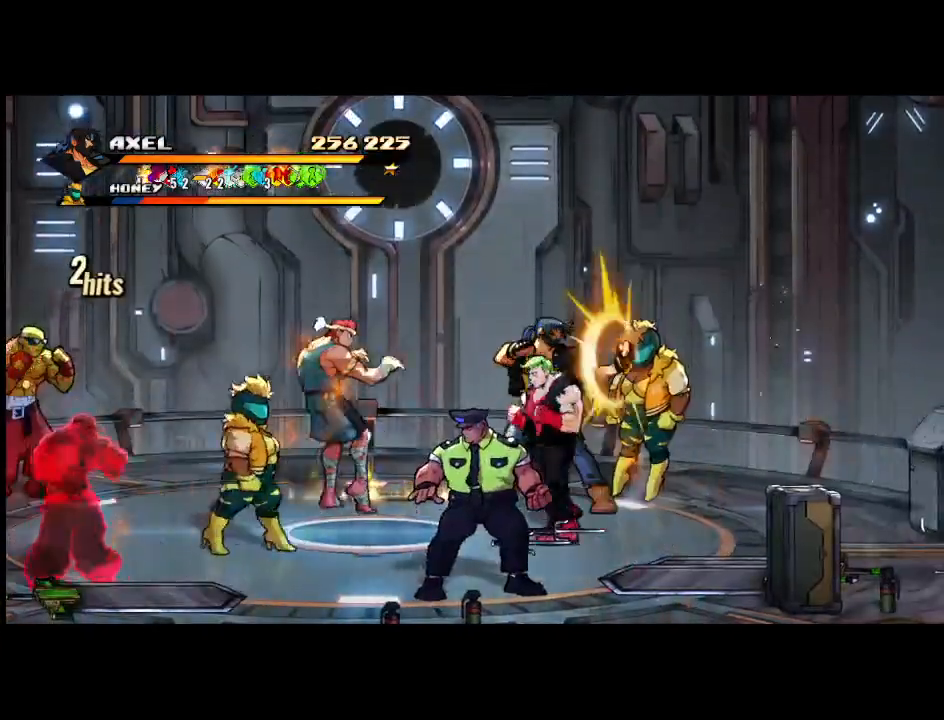
{"buttons": ["DPAD_RIGHT"], "events": [[33, "DPAD_RIGHT", "up"], [67, "X", "down"], [83, "DPAD_RIGHT", "down"], [200, "DPAD_RIGHT", "up"], [200, "X", "up"], [250, "X", "down"], [267, "DPAD_RIGHT", "down"], [383, "X", "up"]]}
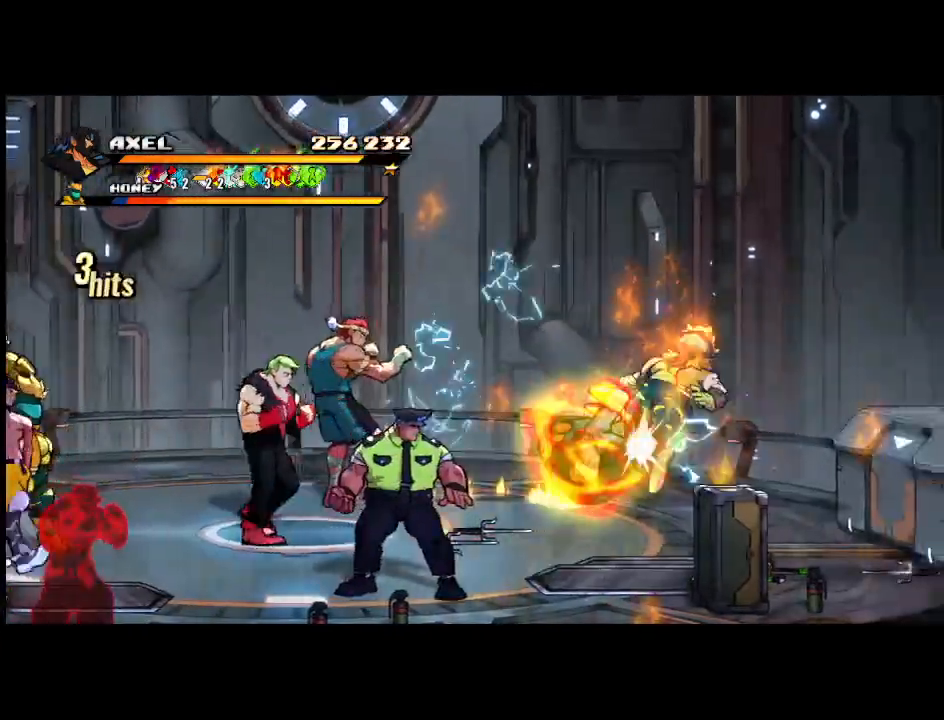
{"buttons": ["DPAD_LEFT"], "events": [[50, "DPAD_RIGHT", "up"], [467, "DPAD_LEFT", "down"]]}
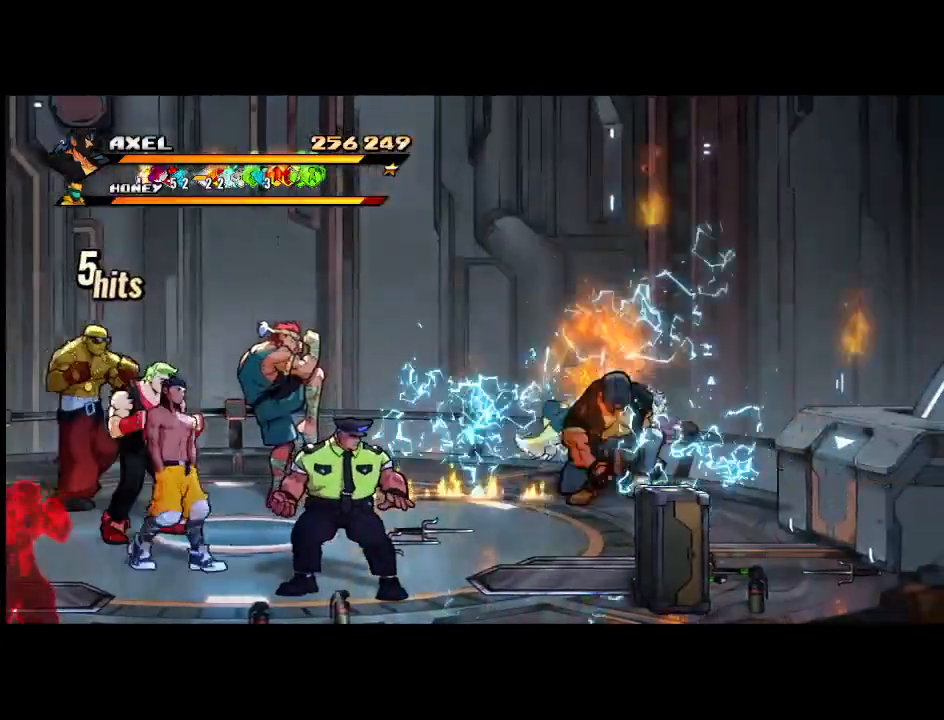
{"buttons": [], "events": [[67, "DPAD_LEFT", "up"], [83, "X", "down"], [133, "DPAD_LEFT", "down"], [200, "X", "up"], [283, "X", "down"], [467, "X", "up"], [500, "DPAD_LEFT", "up"]]}